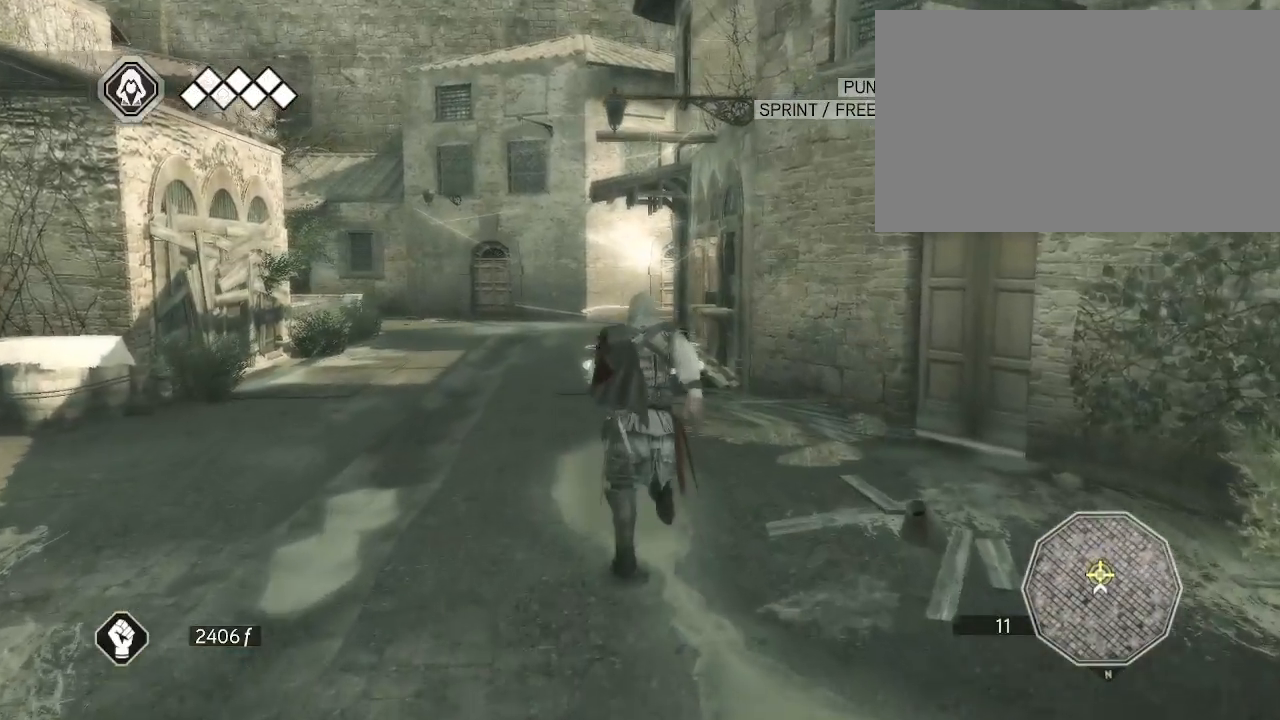
Gameplay with keyboard and mouse; each line is a JSON object with the keys and mouse buttons held at the frame after it. "events" lists presses ("down") and releases ("up") of "1", "2", "3", "4", "5", "a", "alt", "c", "caps_lock", "ctrl", "d", "e", "f", "g", "q", "r", "s", "shift", "space", "t", "tab", "v", "w", "x", "z", "mouse_left", "mouse_wheel" and "mouse_right" between this image and that frame as [ms after this image, input, new state], when the widget could be followed in between. "mouse_left", "mouse_wheel", "mouse_right" = the "left", "wheel", "right" buttons of the "mouse" list. No other keys are recorded. "wheel" means that the mouse wheel is clicked or scrolled. Not read: mouse_move.
{"keys": [], "mouse": ["right"], "events": []}
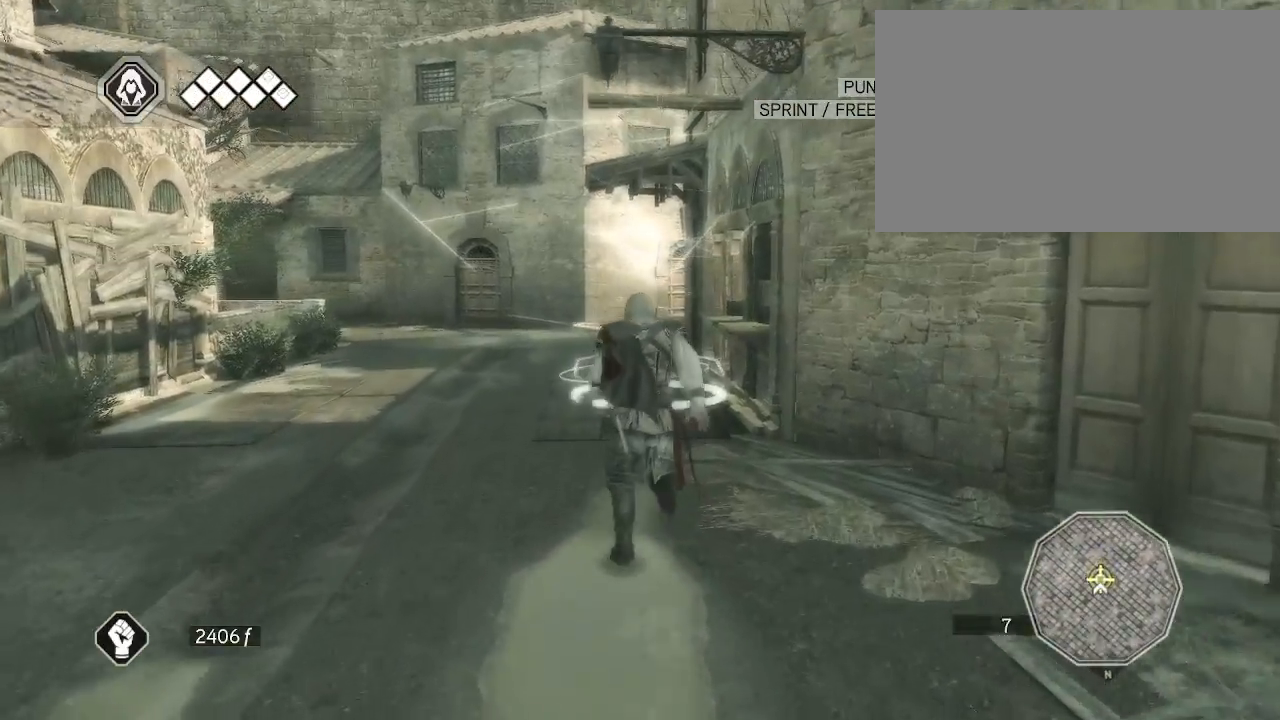
{"keys": [], "mouse": ["right"], "events": []}
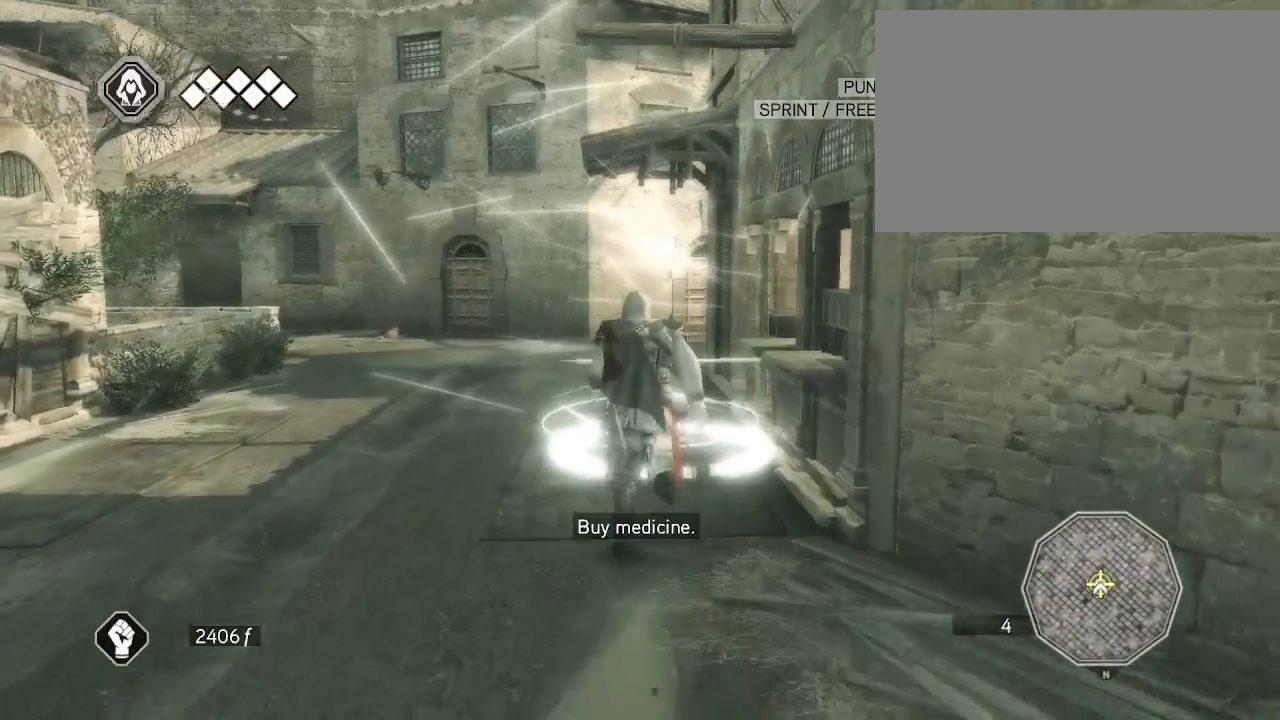
{"keys": [], "mouse": [], "events": [[133, "mouse_right", "up"]]}
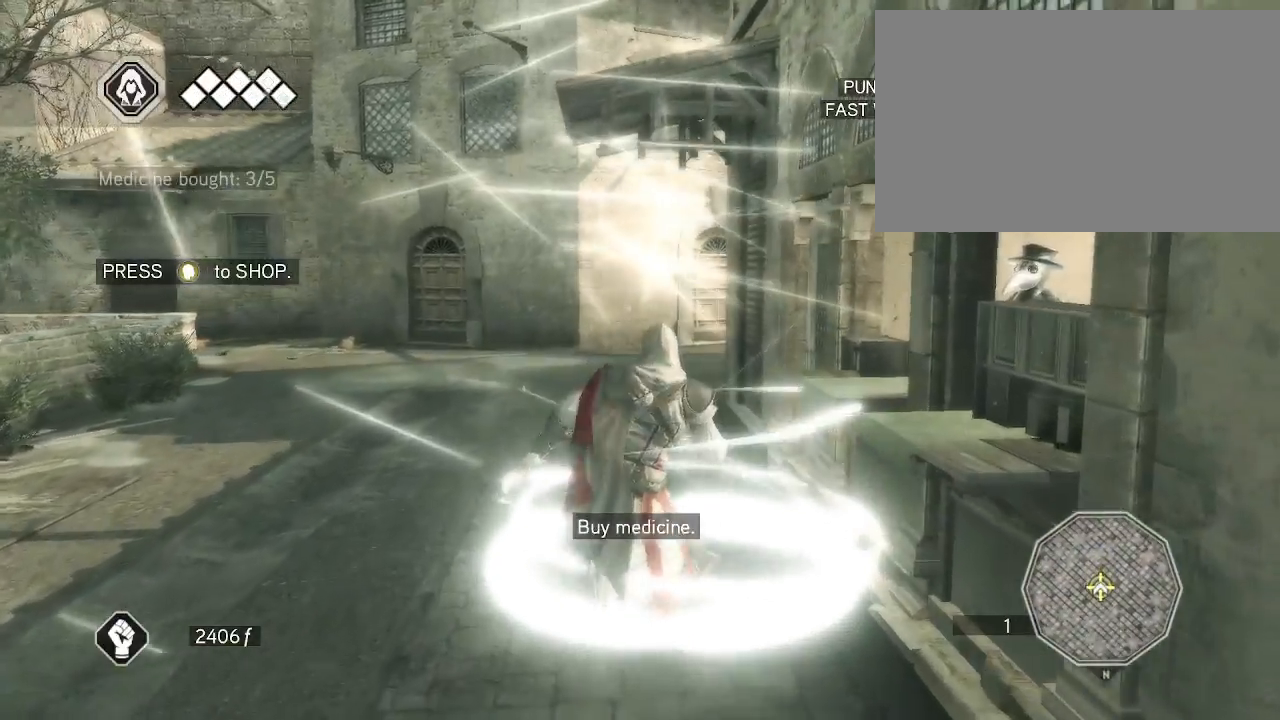
{"keys": [], "mouse": [], "events": []}
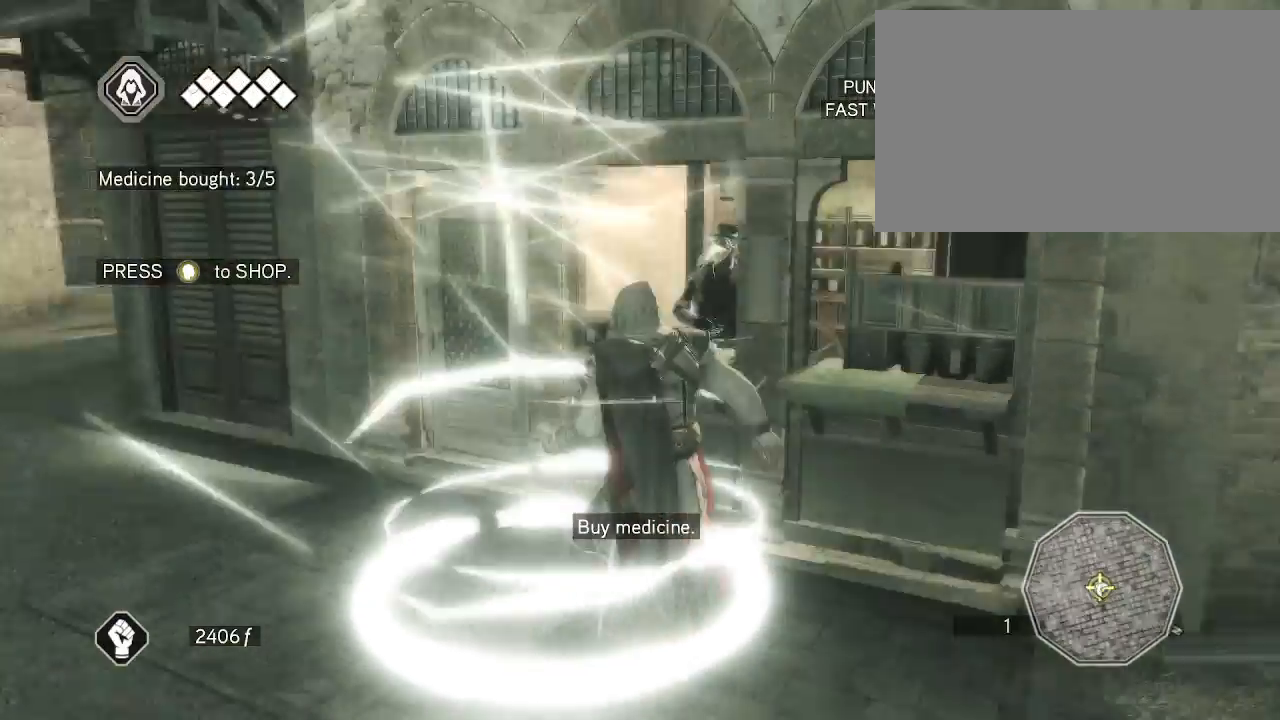
{"keys": [], "mouse": [], "events": []}
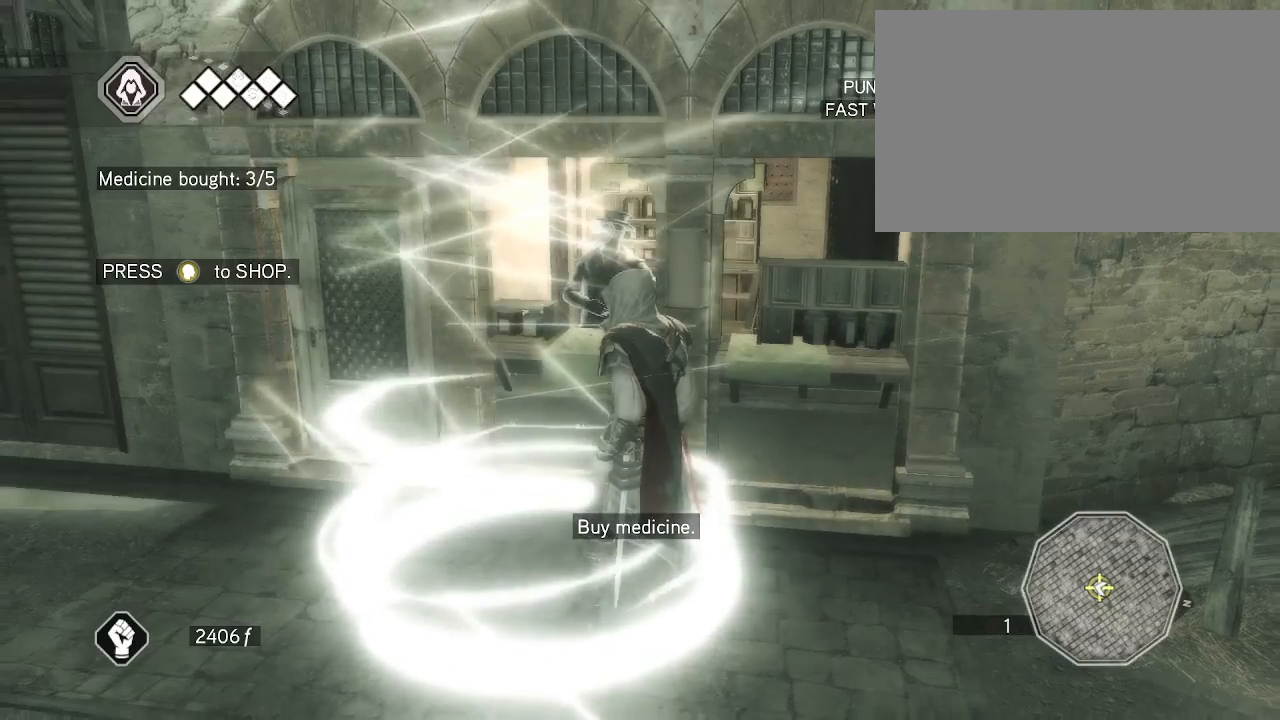
{"keys": [], "mouse": [], "events": []}
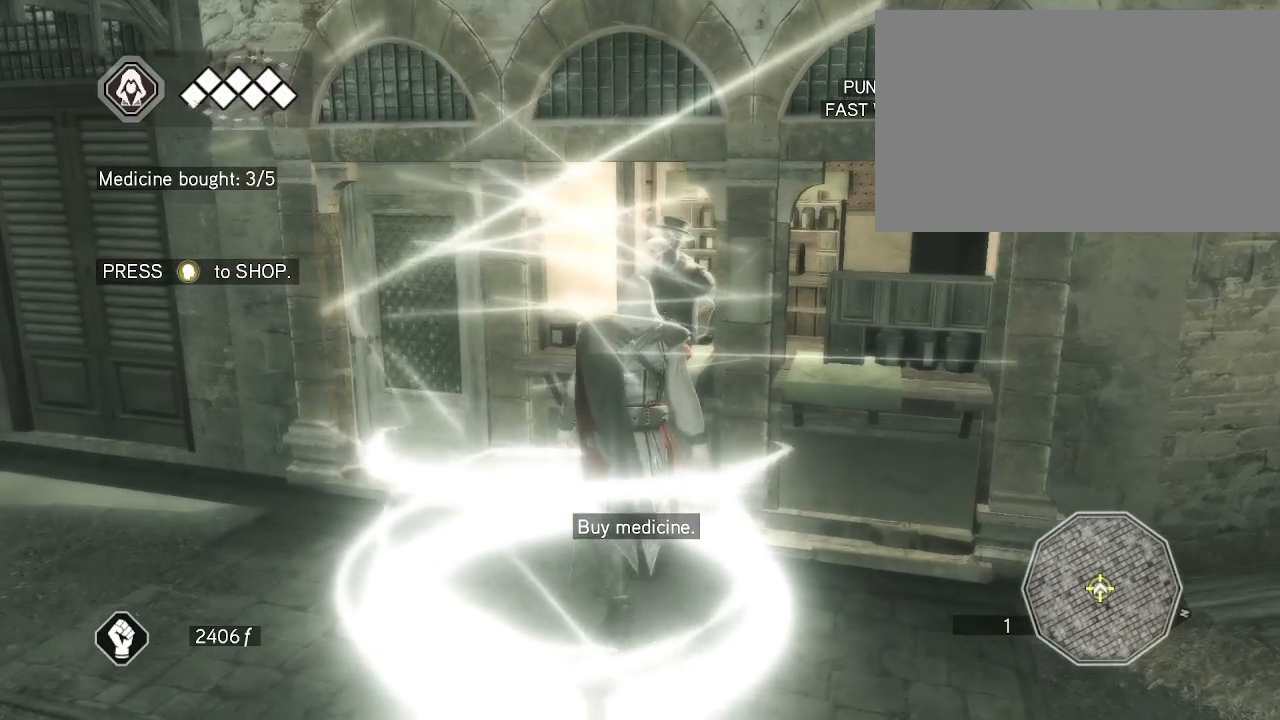
{"keys": [], "mouse": [], "events": []}
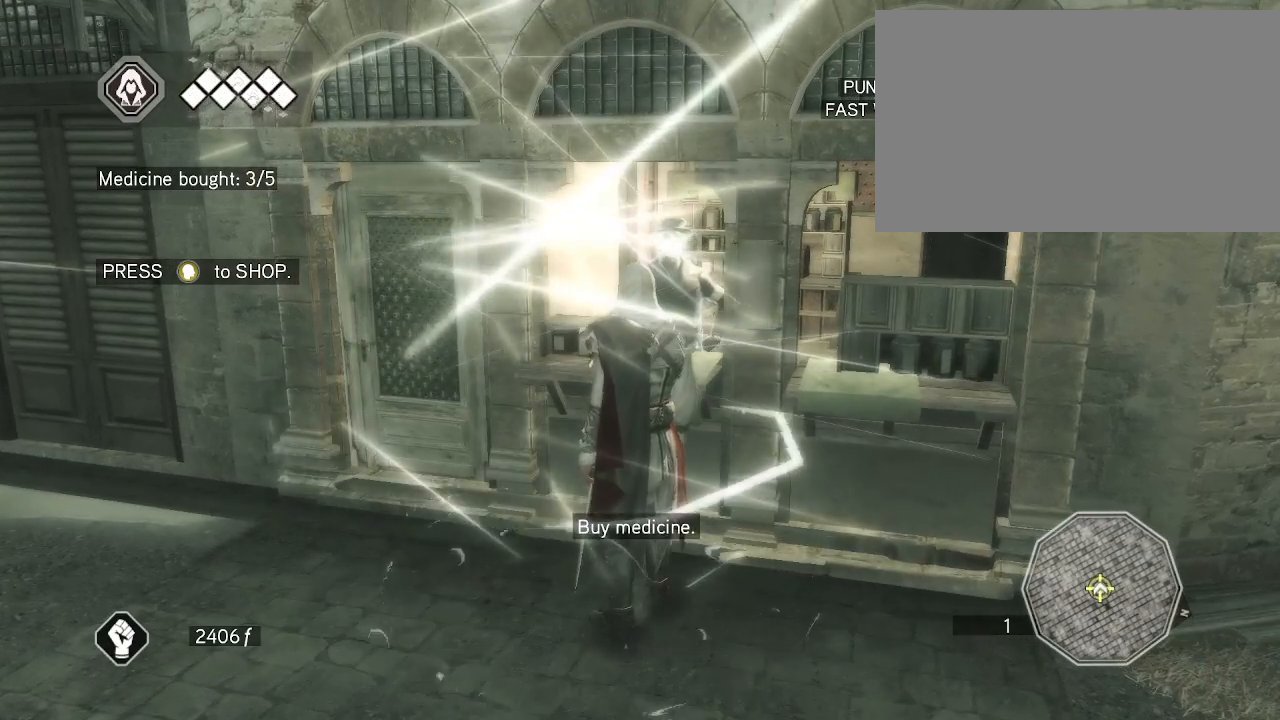
{"keys": [], "mouse": [], "events": []}
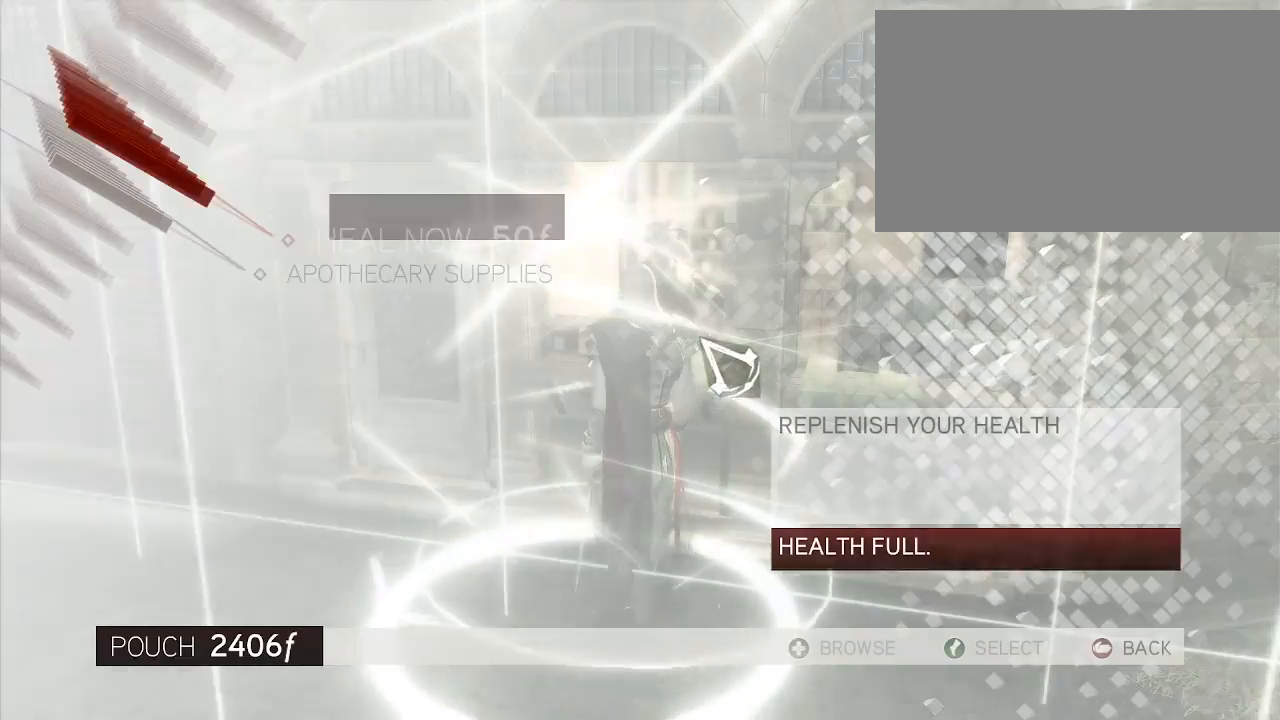
{"keys": [], "mouse": [], "events": []}
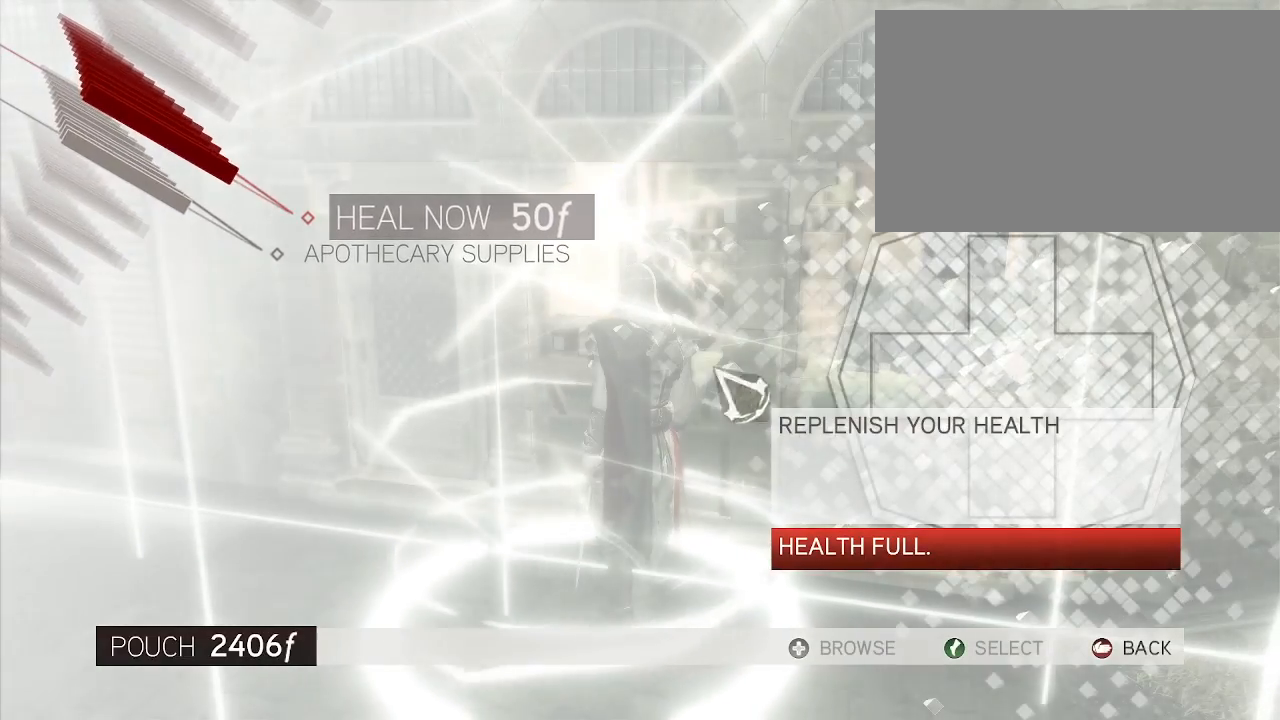
{"keys": [], "mouse": [], "events": []}
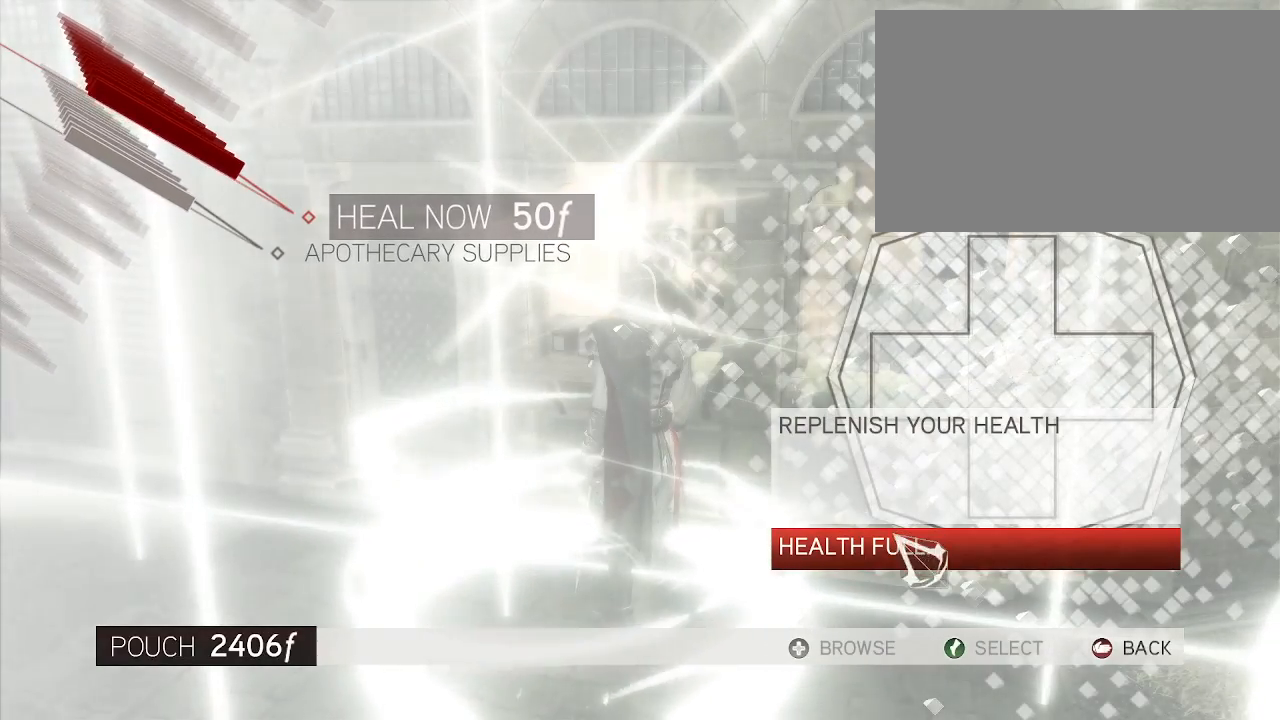
{"keys": [], "mouse": [], "events": []}
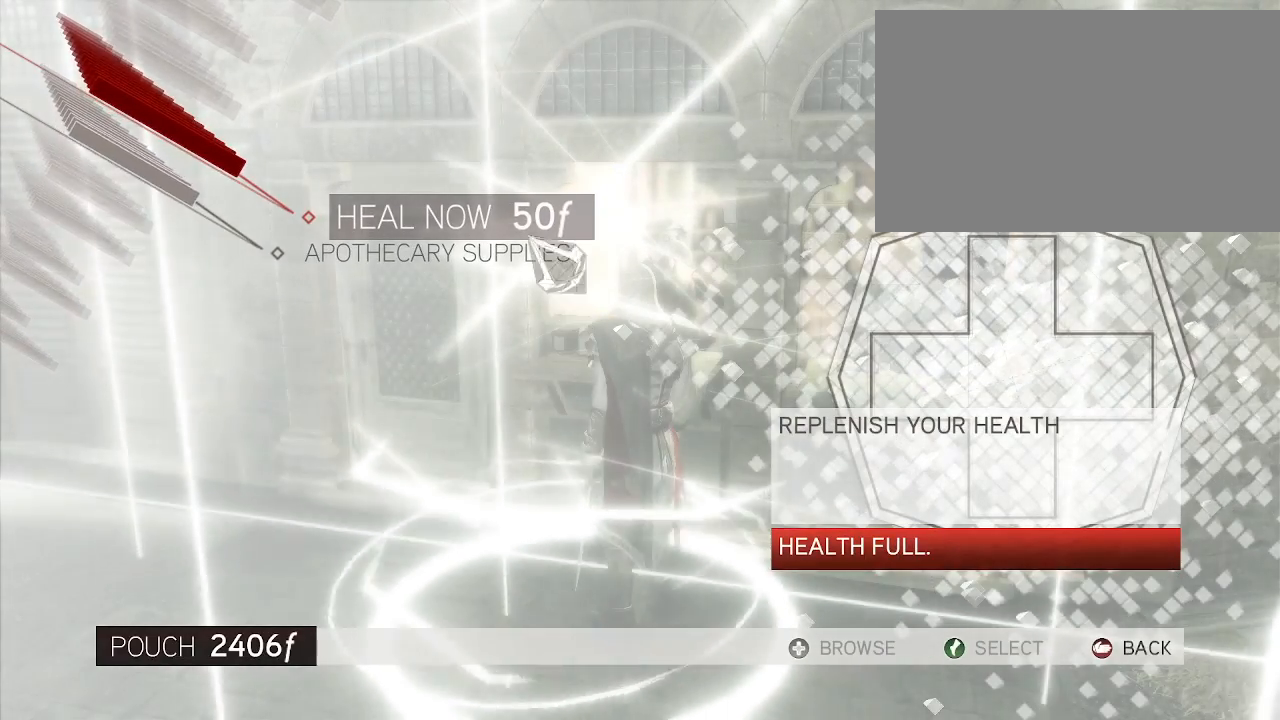
{"keys": [], "mouse": [], "events": [[150, "mouse_left", "down"], [233, "mouse_left", "up"]]}
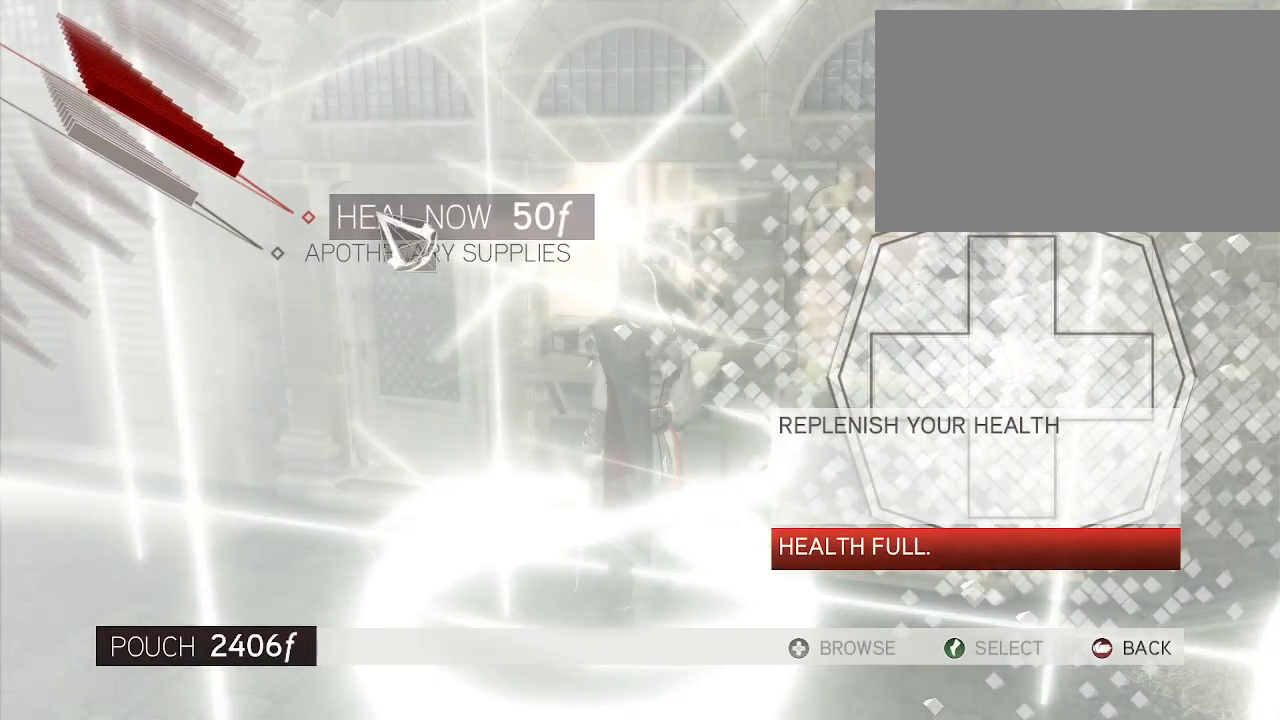
{"keys": [], "mouse": [], "events": [[433, "mouse_left", "down"], [483, "mouse_left", "up"]]}
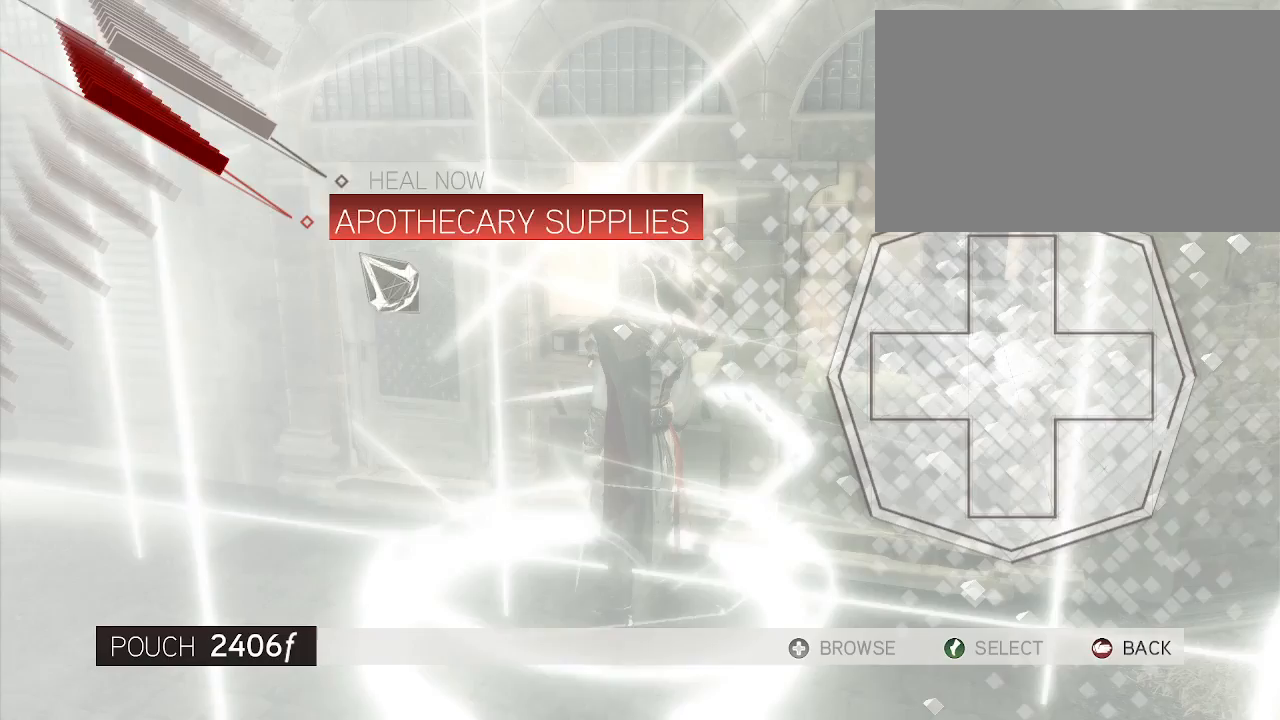
{"keys": [], "mouse": [], "events": [[267, "mouse_left", "down"], [367, "mouse_left", "up"]]}
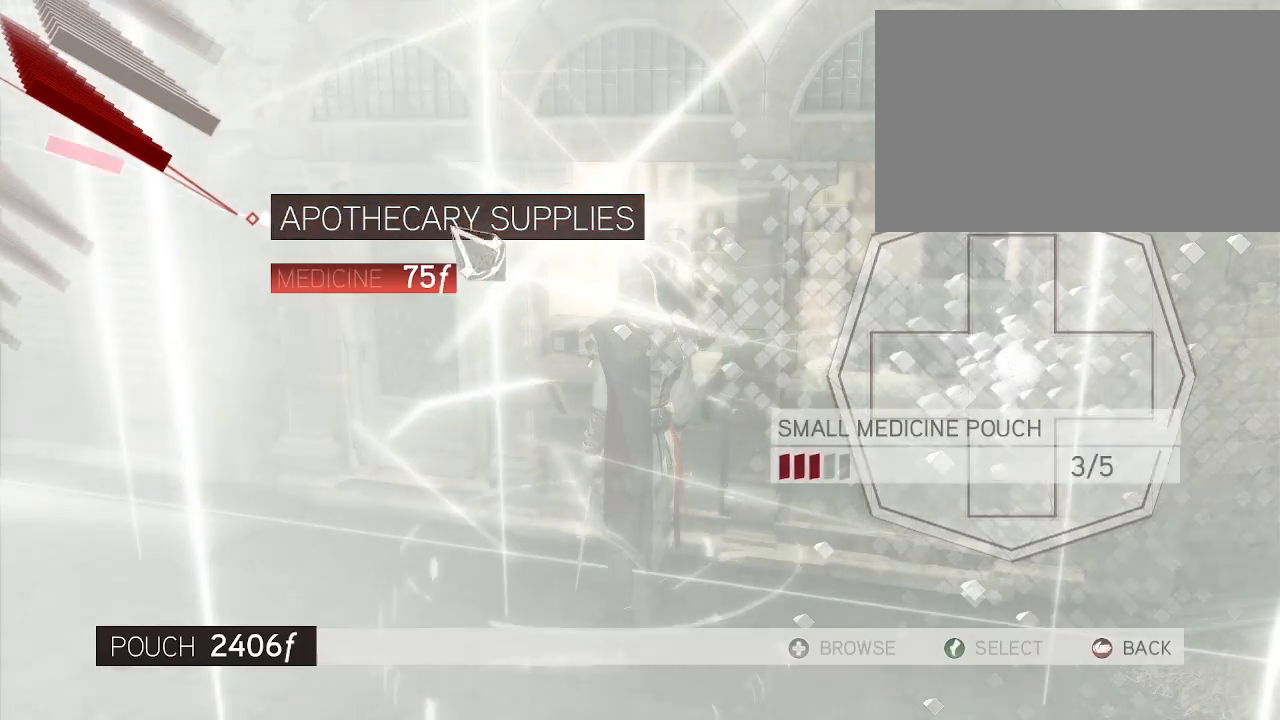
{"keys": [], "mouse": [], "events": [[333, "mouse_left", "down"], [417, "mouse_left", "up"]]}
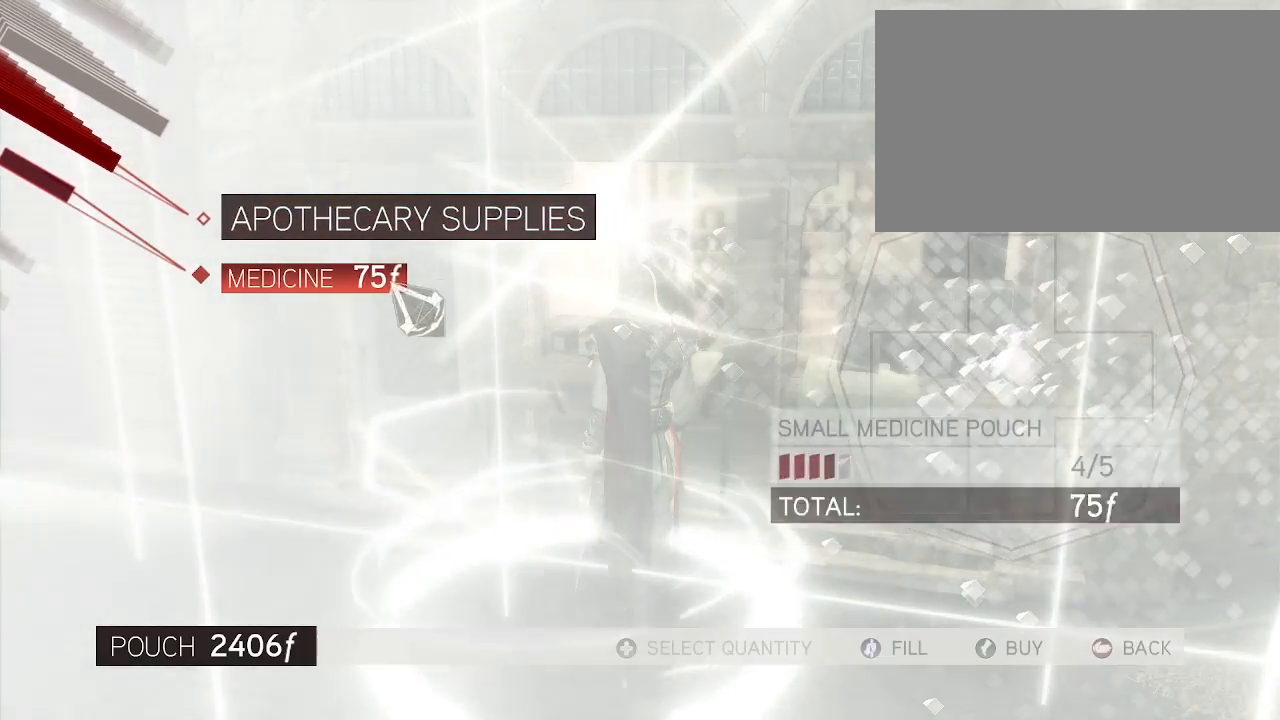
{"keys": [], "mouse": [], "events": []}
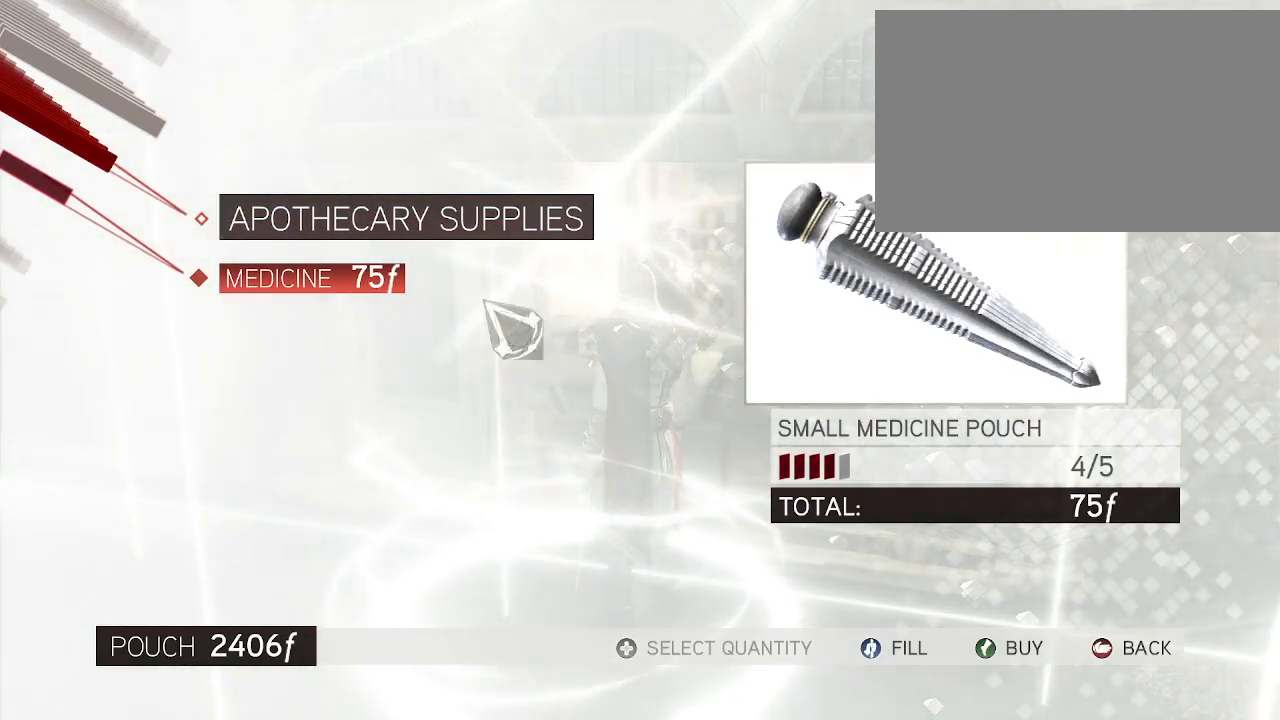
{"keys": [], "mouse": [], "events": []}
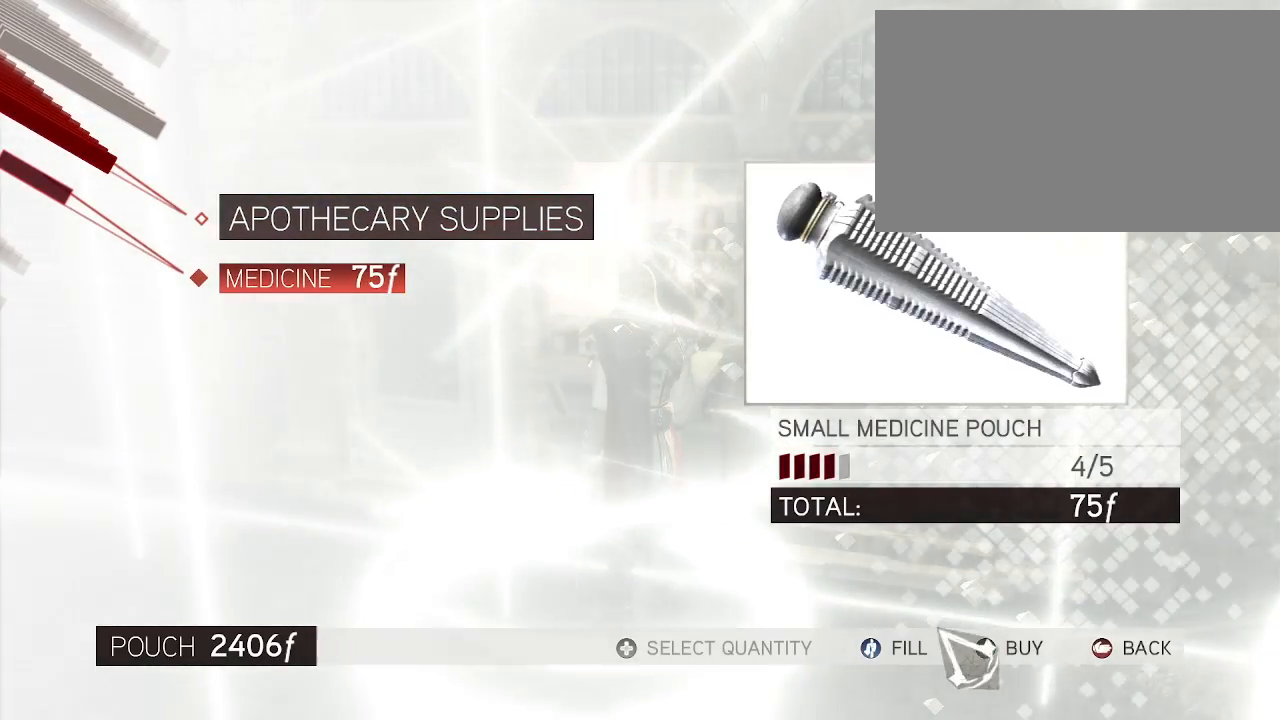
{"keys": [], "mouse": [], "events": []}
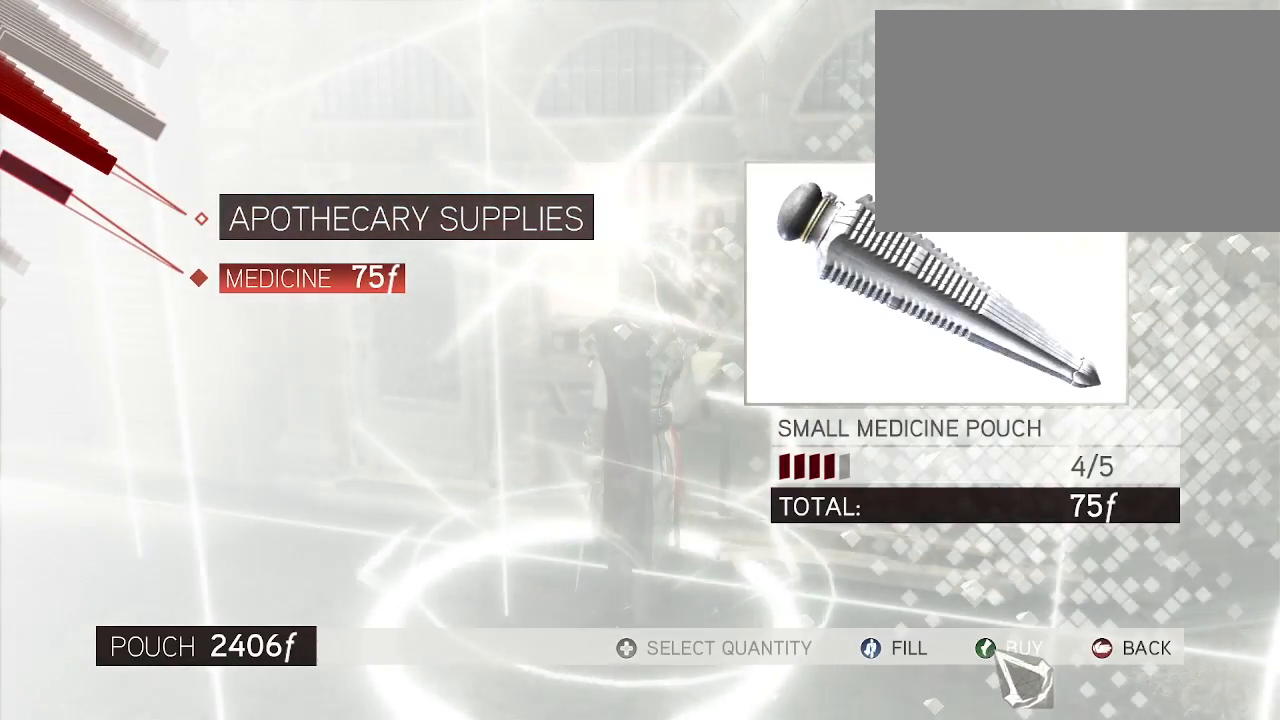
{"keys": [], "mouse": [], "events": []}
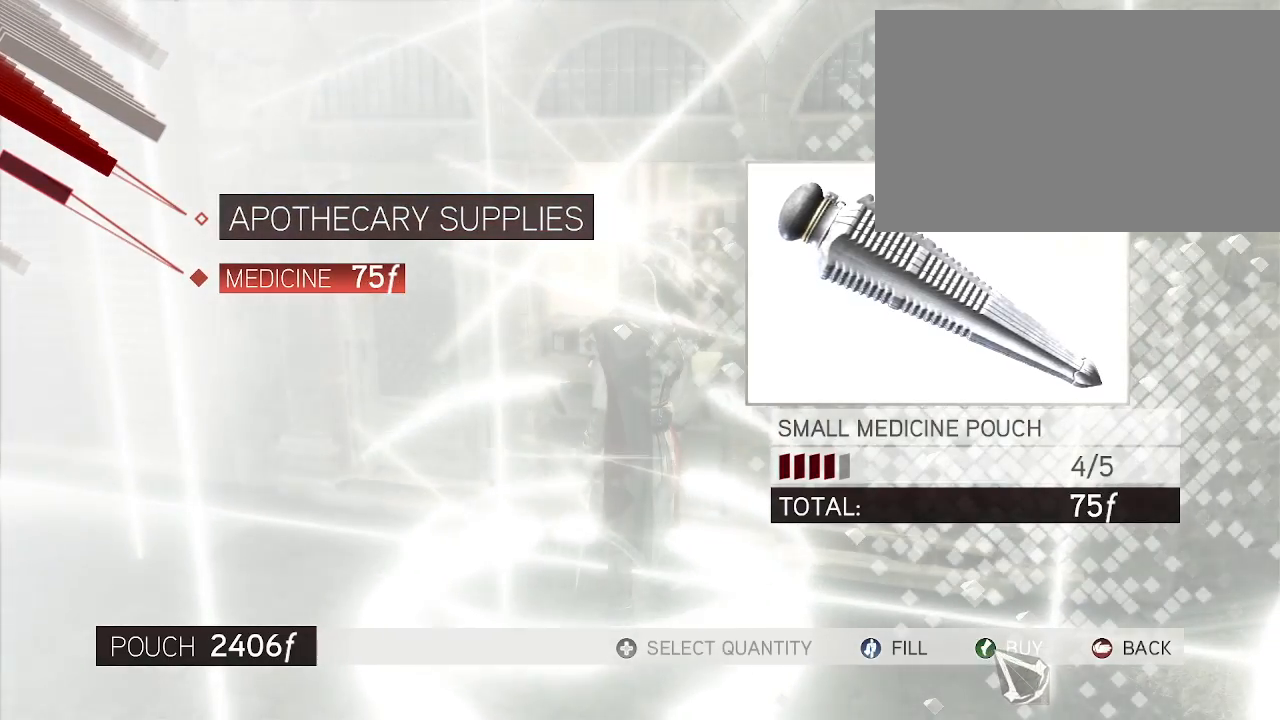
{"keys": [], "mouse": [], "events": [[217, "mouse_left", "down"], [267, "mouse_left", "up"]]}
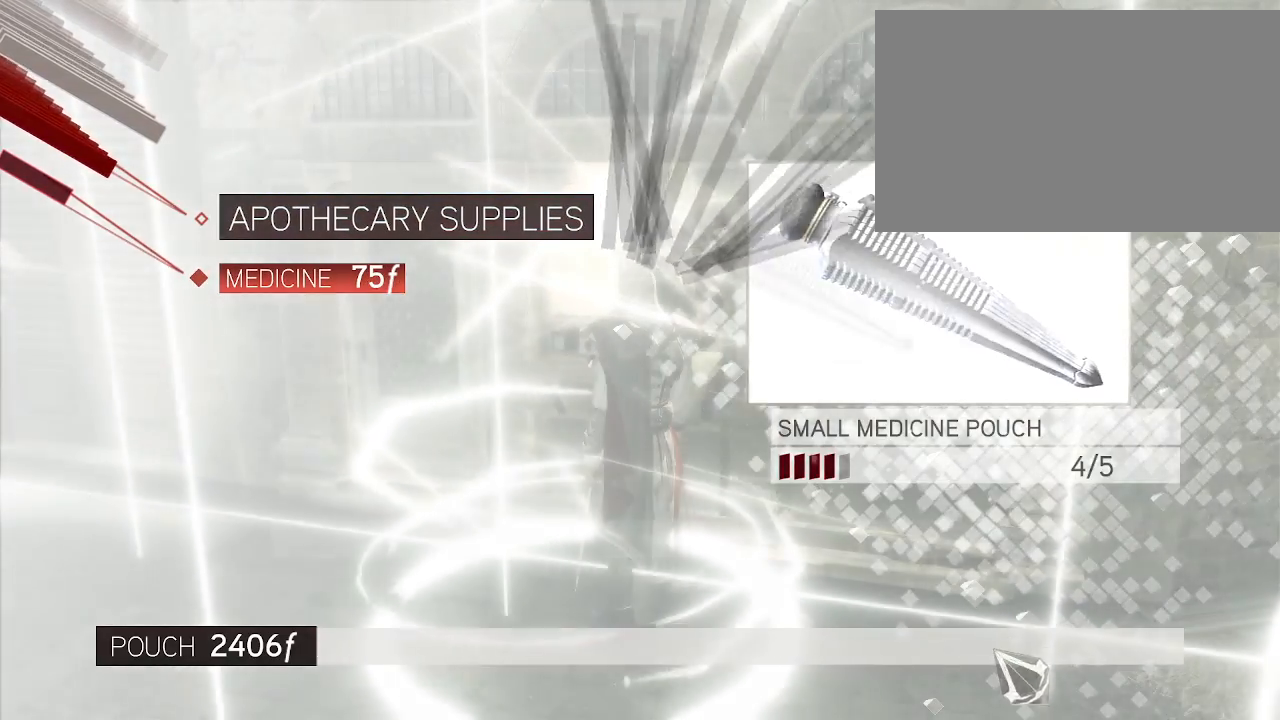
{"keys": [], "mouse": [], "events": []}
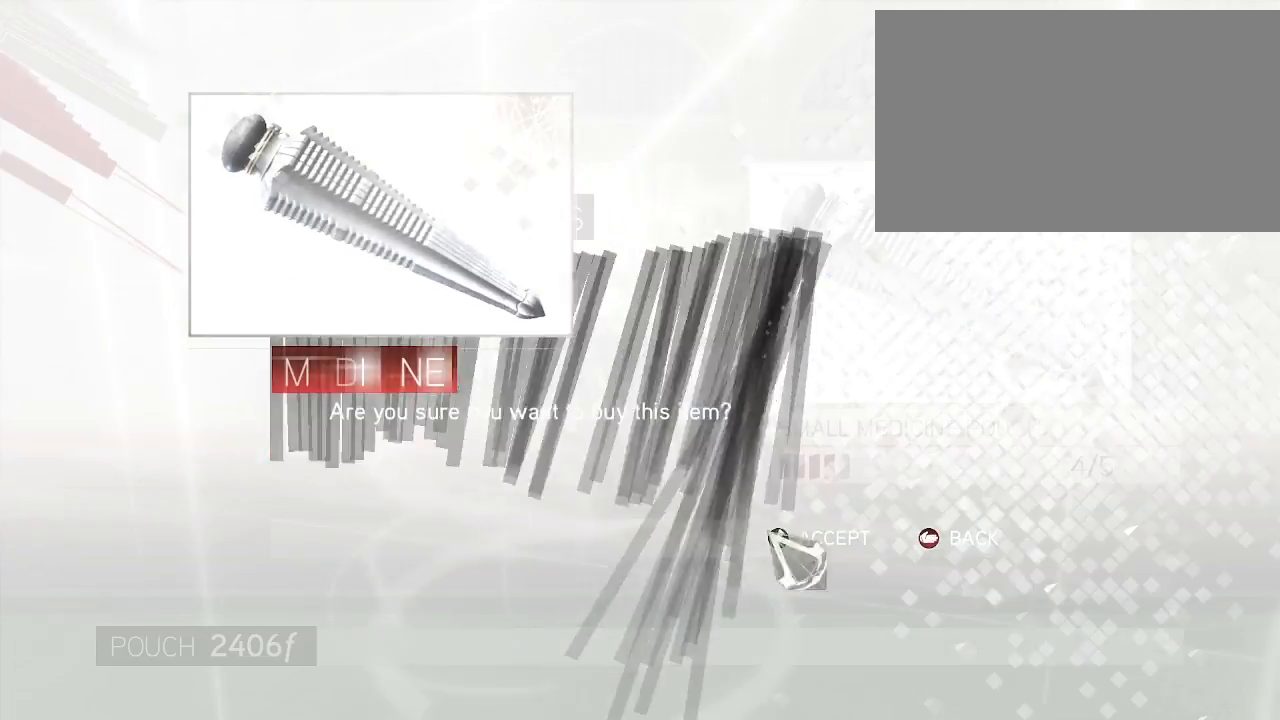
{"keys": [], "mouse": [], "events": [[350, "mouse_left", "down"], [433, "mouse_left", "up"]]}
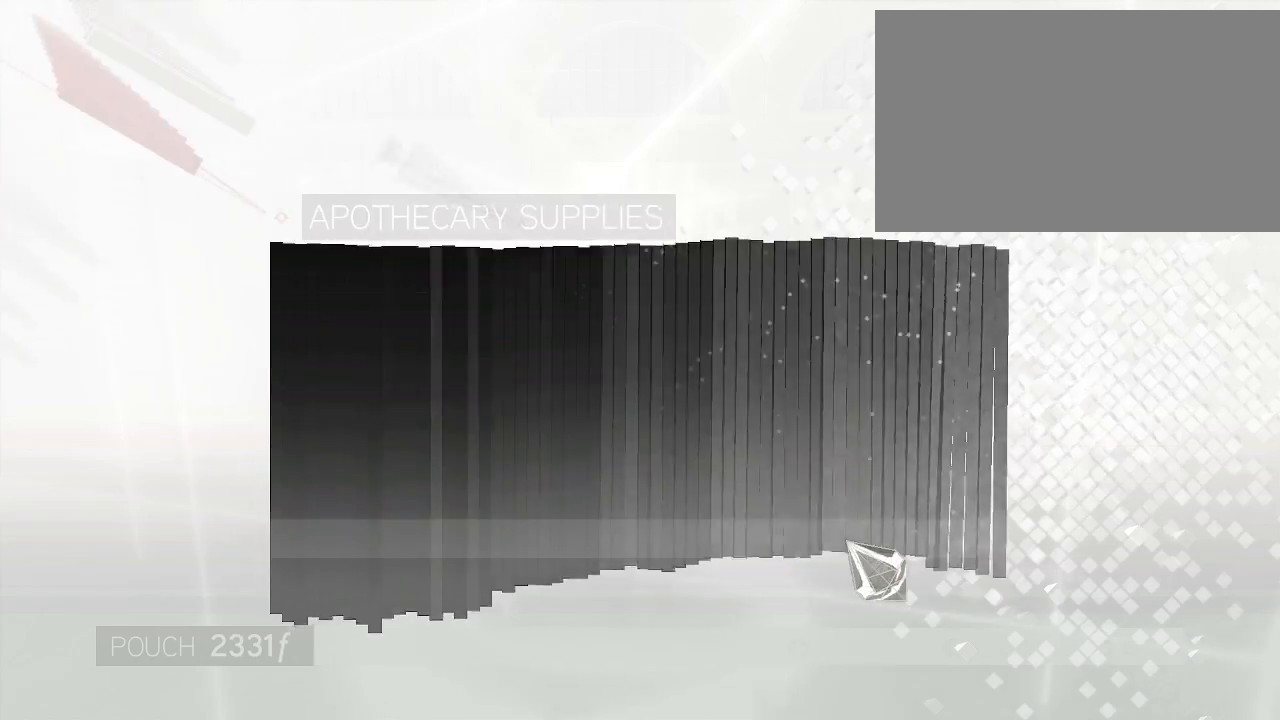
{"keys": [], "mouse": [], "events": []}
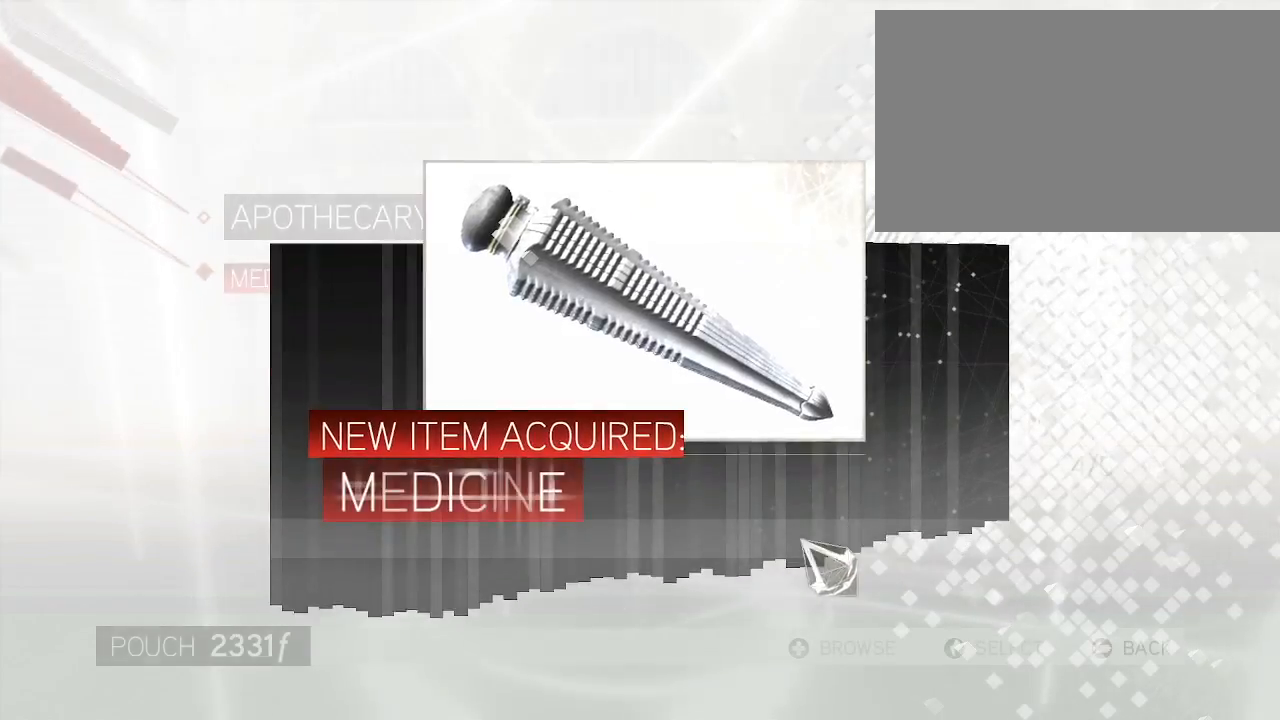
{"keys": [], "mouse": [], "events": []}
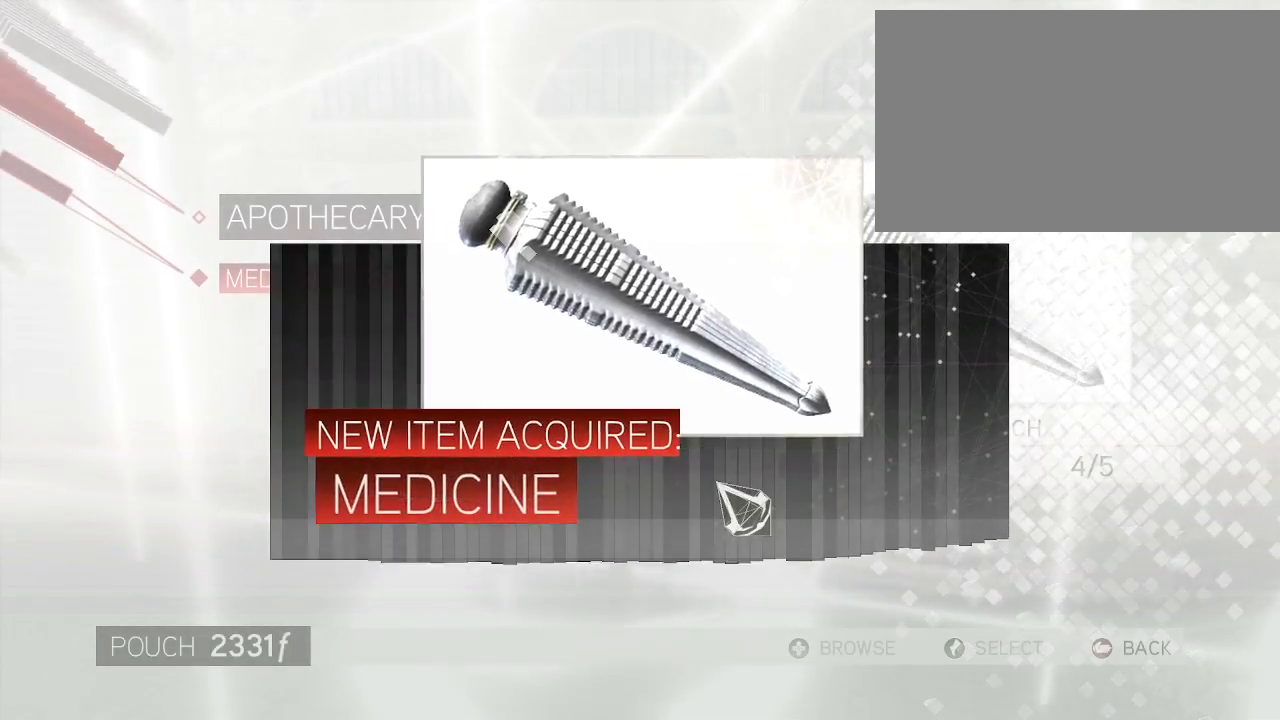
{"keys": [], "mouse": [], "events": [[17, "mouse_left", "down"], [117, "mouse_left", "up"]]}
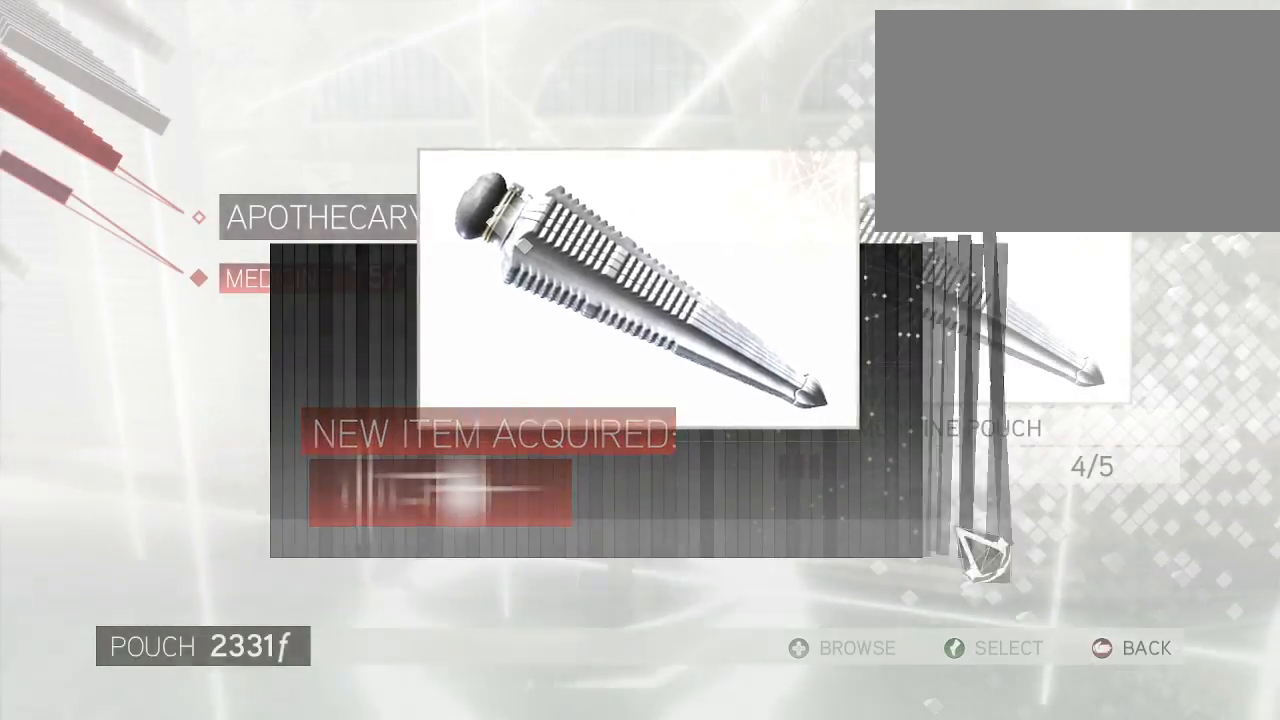
{"keys": [], "mouse": [], "events": []}
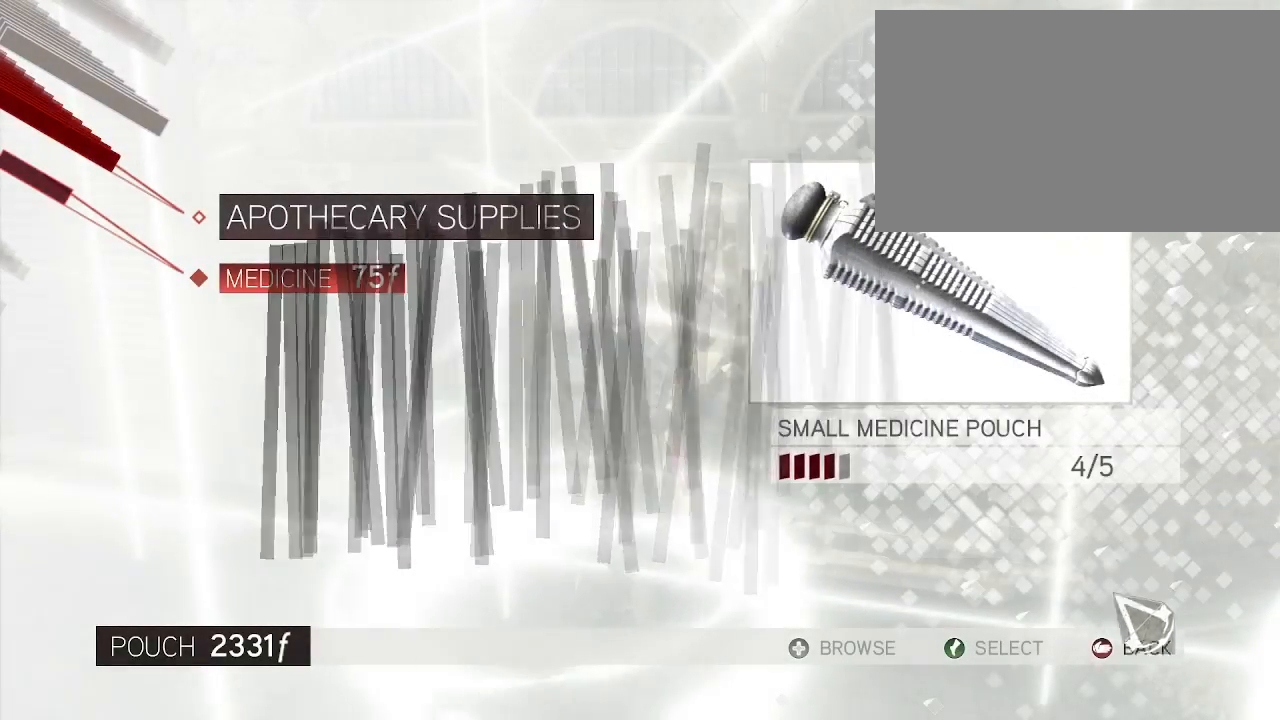
{"keys": [], "mouse": [], "events": [[333, "mouse_left", "down"], [383, "mouse_left", "up"]]}
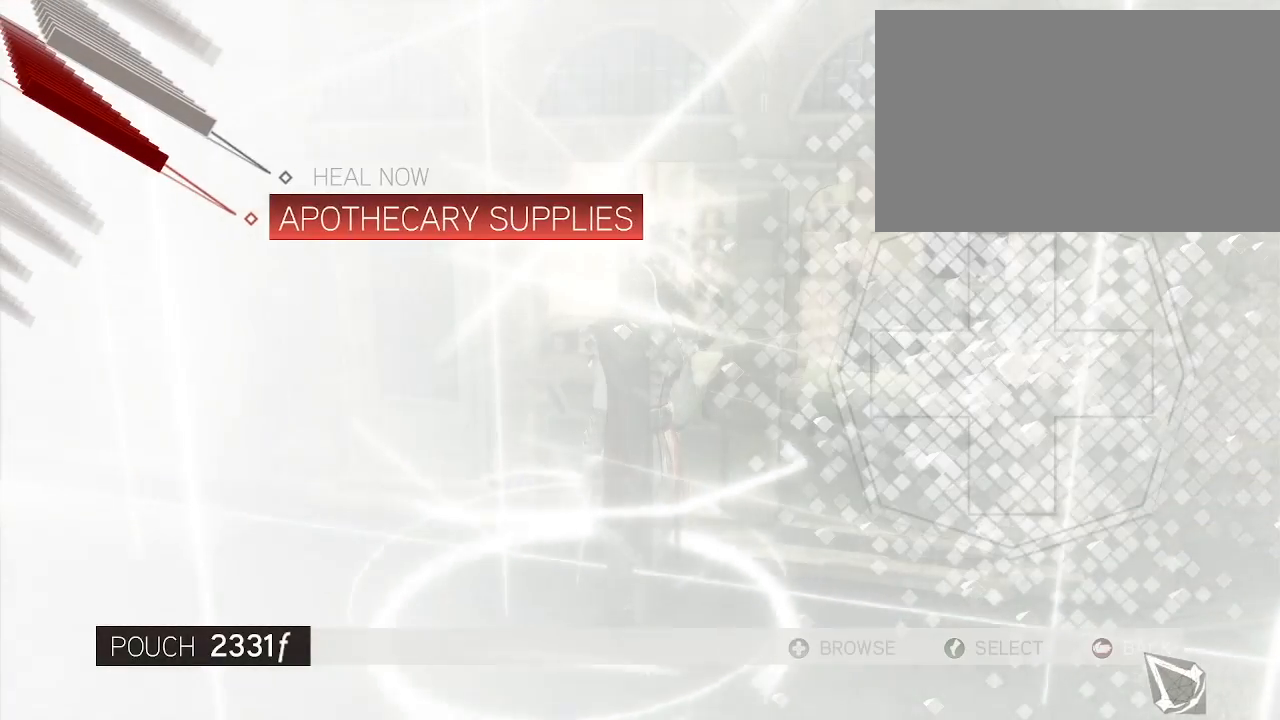
{"keys": [], "mouse": [], "events": []}
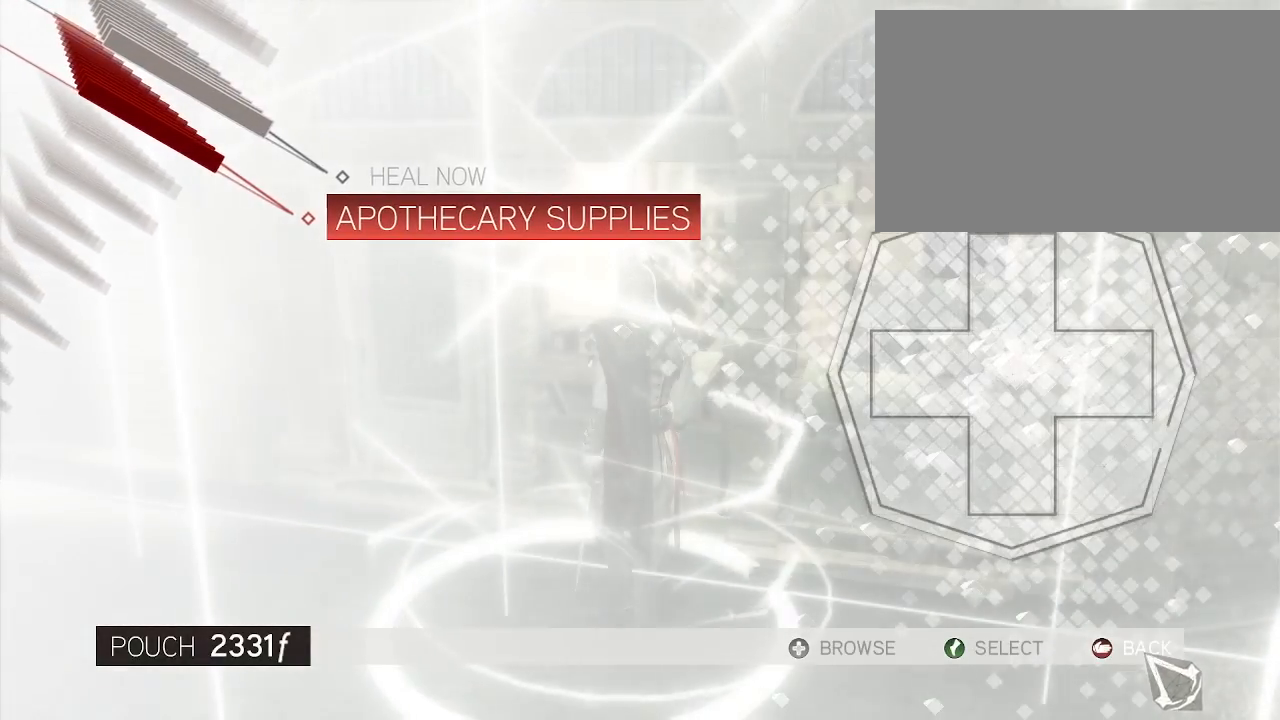
{"keys": [], "mouse": [], "events": [[217, "mouse_right", "down"], [317, "mouse_right", "up"]]}
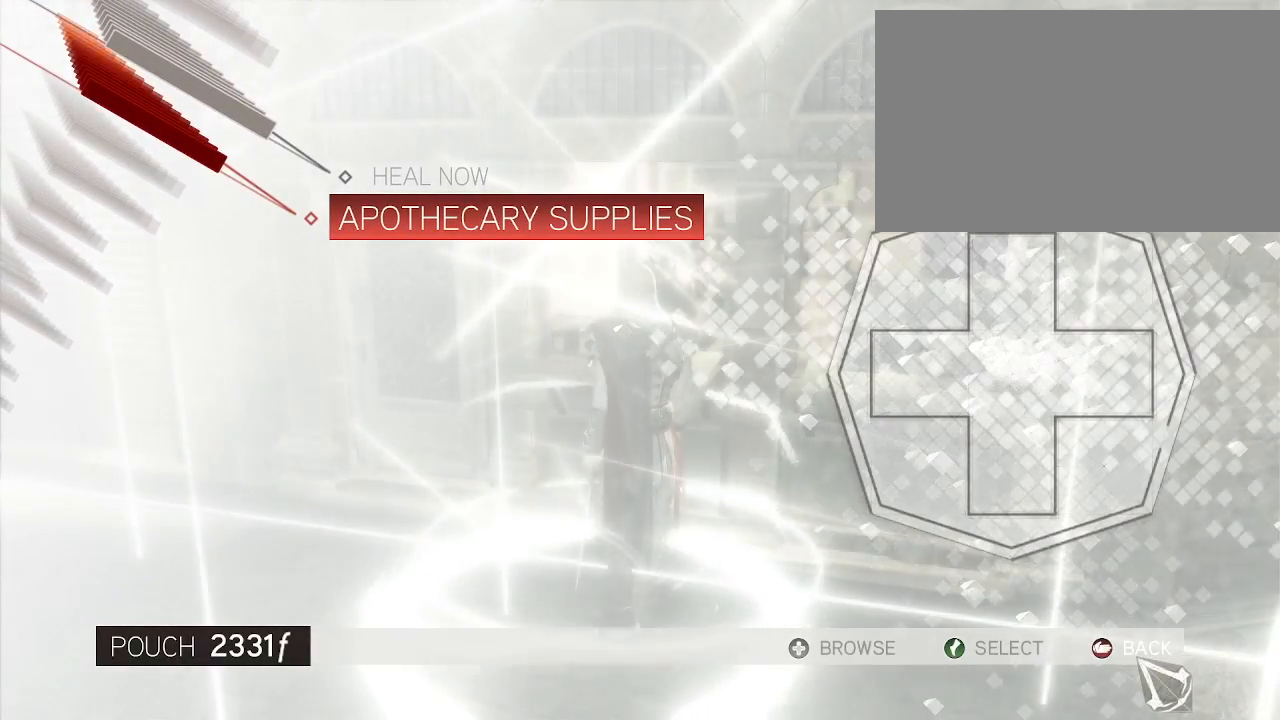
{"keys": [], "mouse": [], "events": [[50, "mouse_right", "down"], [183, "mouse_right", "up"], [283, "mouse_right", "down"], [383, "mouse_right", "up"]]}
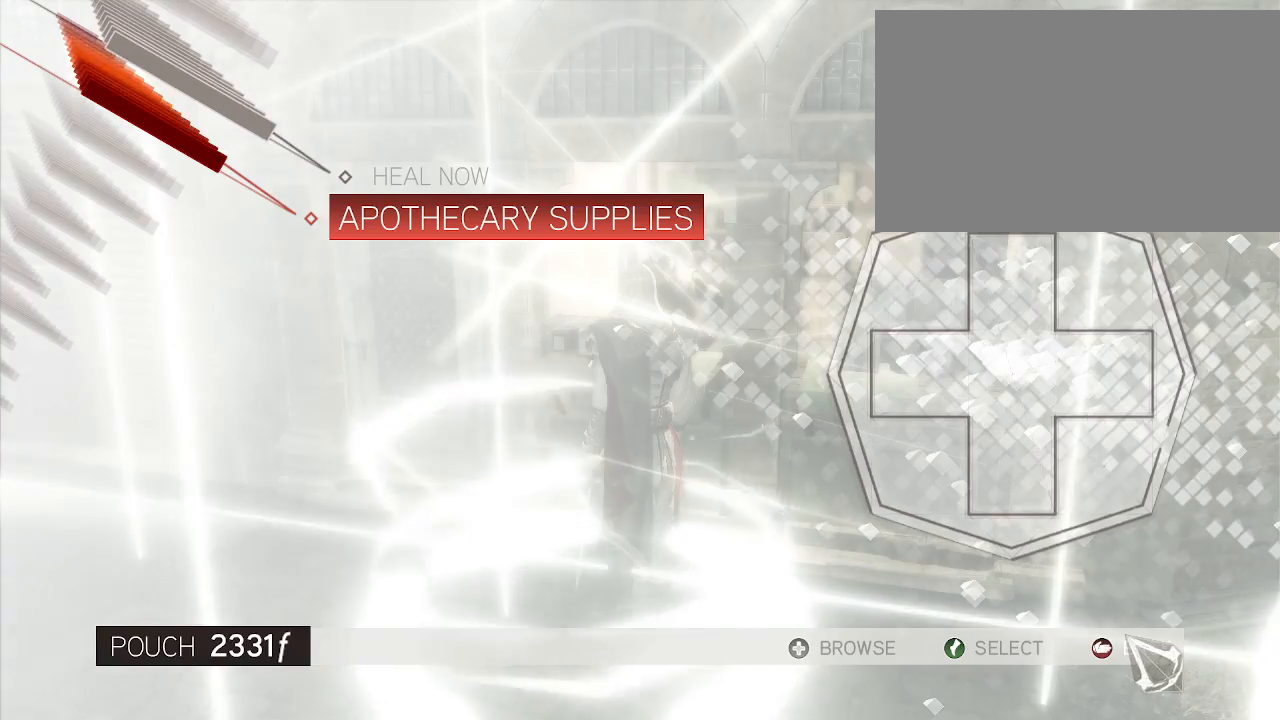
{"keys": [], "mouse": [], "events": [[150, "mouse_left", "down"], [250, "mouse_left", "up"], [300, "mouse_left", "down"], [400, "mouse_left", "up"]]}